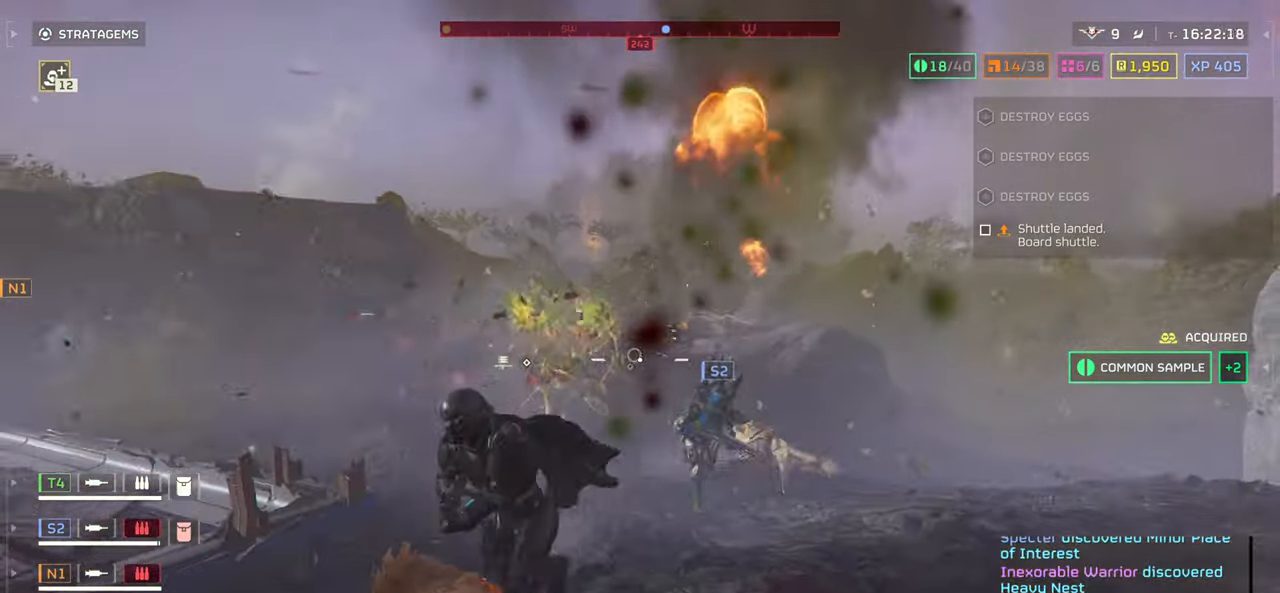
Gameplay with keyboard and mouse; each line is a JSON object with the keys and mouse buttons held at the frame after it. "events" lists presses ("down") and releases ("up") of ".", "/", "0", "1", "2", "3", "4", "5", "6", "7", "8", "9", "a", "alt", "b", "c", "caps_lock", "comma", "ctrl", "d", "e", "f", "g", "h", "i", "j", "k", "l", "m", "n", "o", "p", "q", "r", "s", "semicolon", "shift", "space", "super", "t", "tab", "tilde", "u", "v", "w", "x", "y", "z", "mouse_left", "mouse_wheel", "mouse_right", "mouse_mb4" and "mouse_mb5" between this image and that frame as [ms after this image, input, new state], when the widget could be followed in between. "mouse_left", "mouse_wheel", "mouse_right", "mouse_mb4", "mouse_mb5" = the "left", "wheel", "right", "mb4", "mb5" buttons of the "mouse" list. No other keys are recorded. "wheel" means that the mouse wheel is clicked or scrolled. Mouse movement is not recorded.
{"keys": ["a", "s"], "mouse": ["left", "right"], "events": [[117, "mouse_right", "down"], [267, "mouse_left", "down"]]}
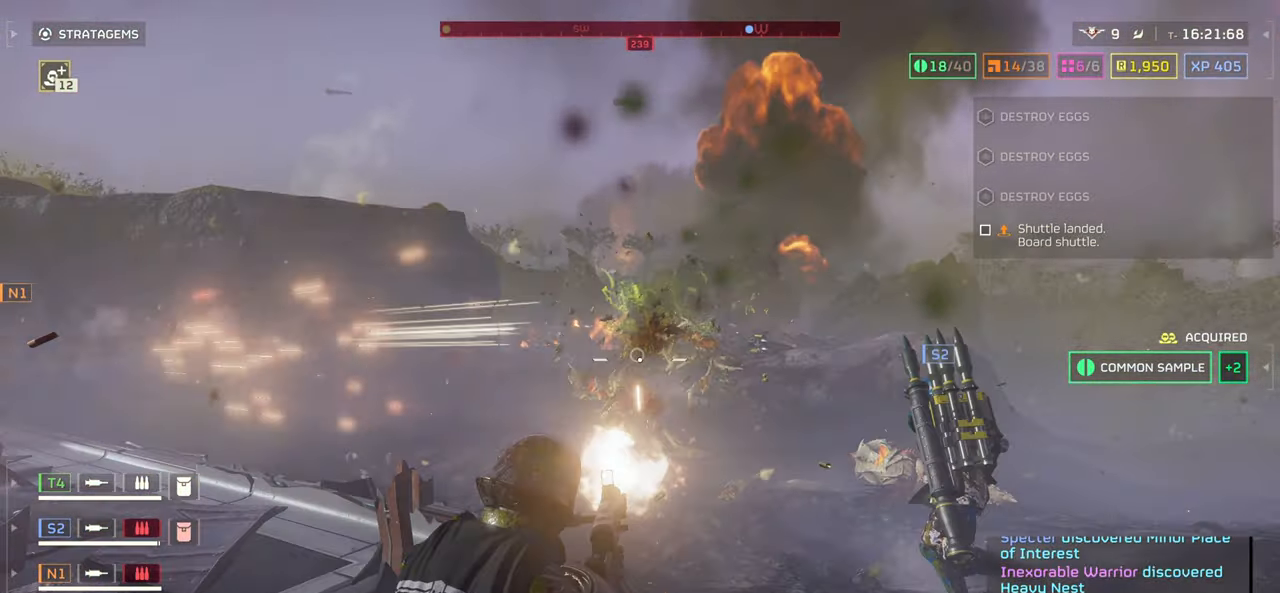
{"keys": ["s"], "mouse": ["left", "right"], "events": [[434, "a", "up"]]}
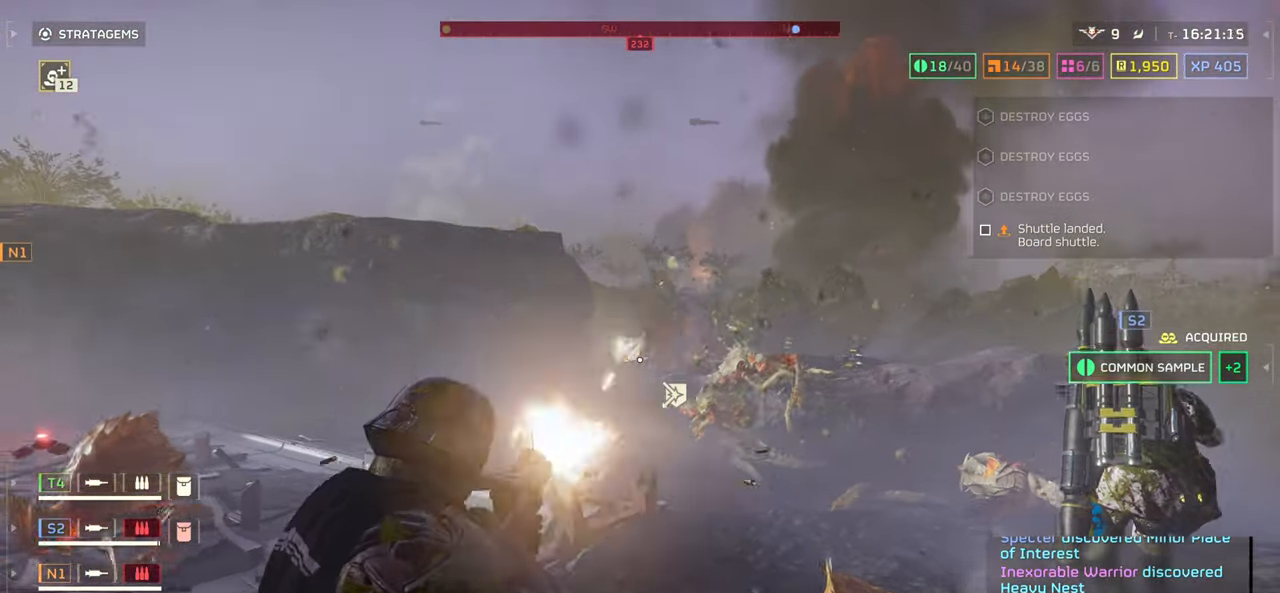
{"keys": ["s"], "mouse": ["mb4"], "events": [[100, "mouse_left", "up"], [100, "mouse_right", "up"], [317, "mouse_mb4", "down"]]}
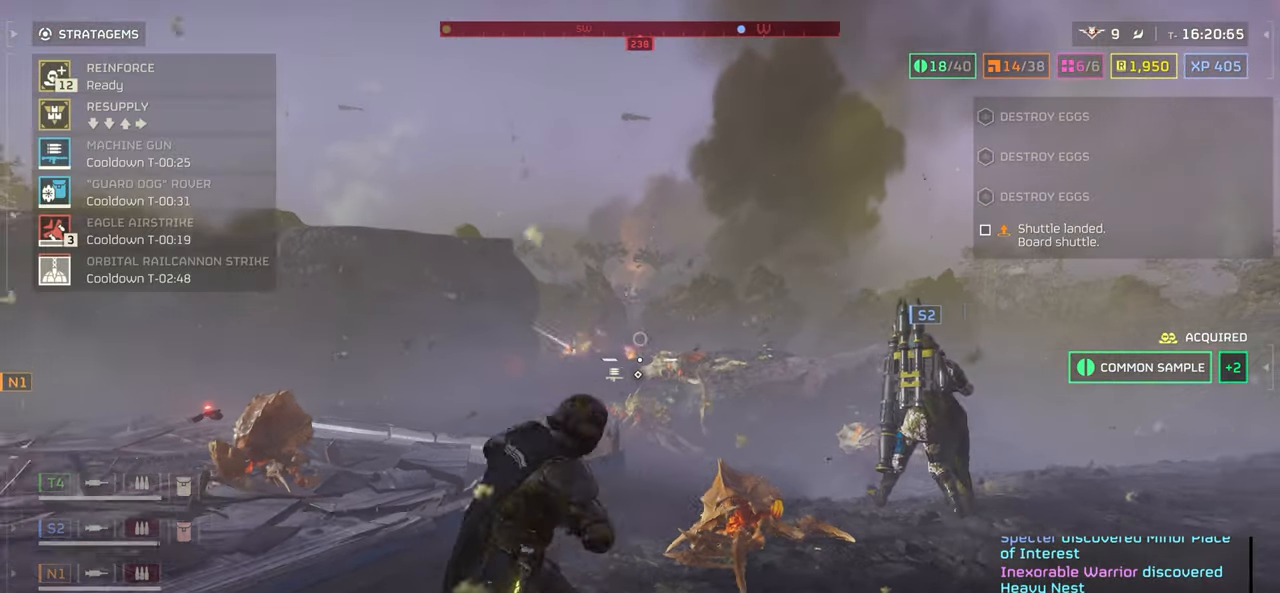
{"keys": ["s"], "mouse": ["mb4"], "events": []}
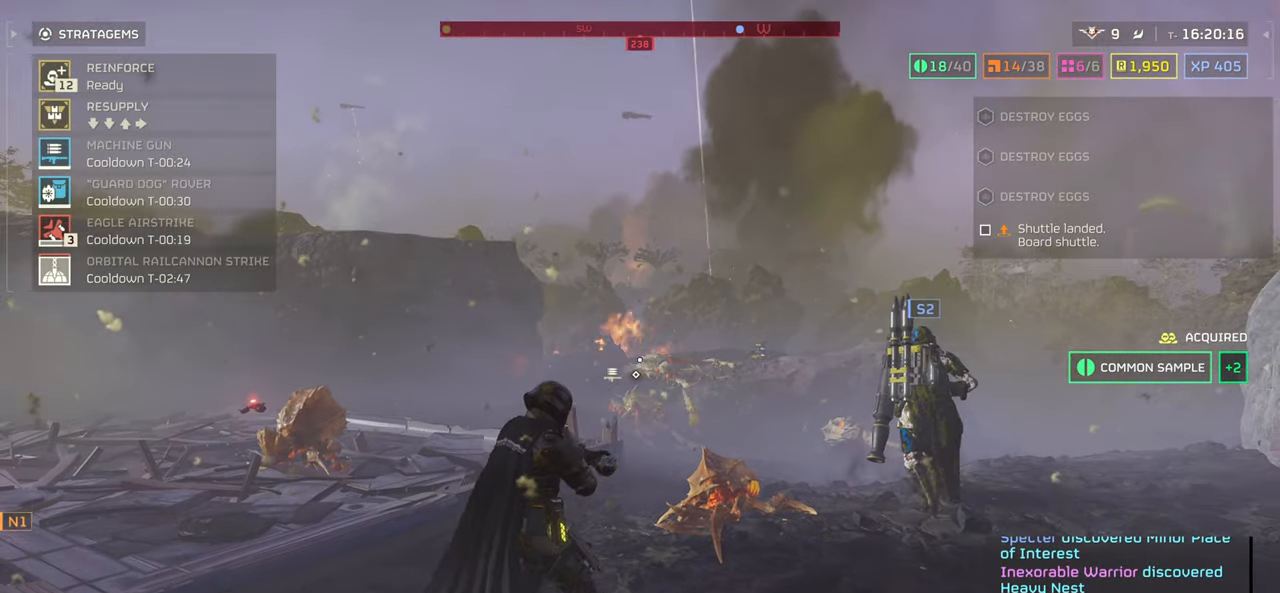
{"keys": ["s"], "mouse": [], "events": [[67, "mouse_mb4", "up"], [250, "g", "down"], [367, "g", "up"]]}
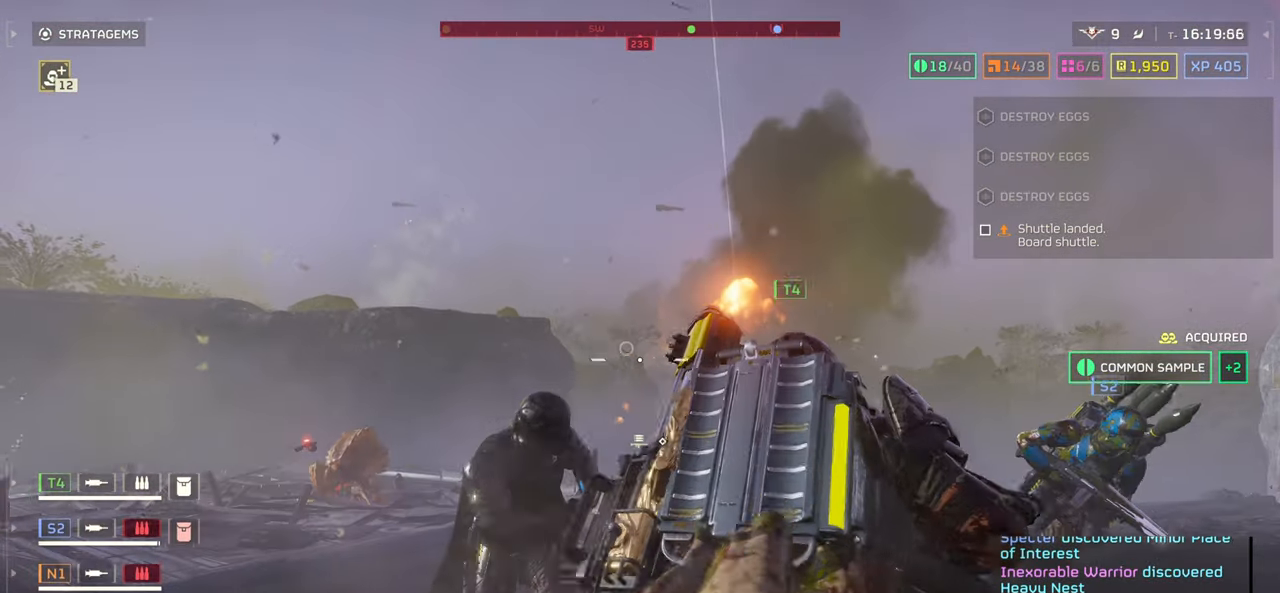
{"keys": ["a", "s"], "mouse": [], "events": [[284, "a", "down"]]}
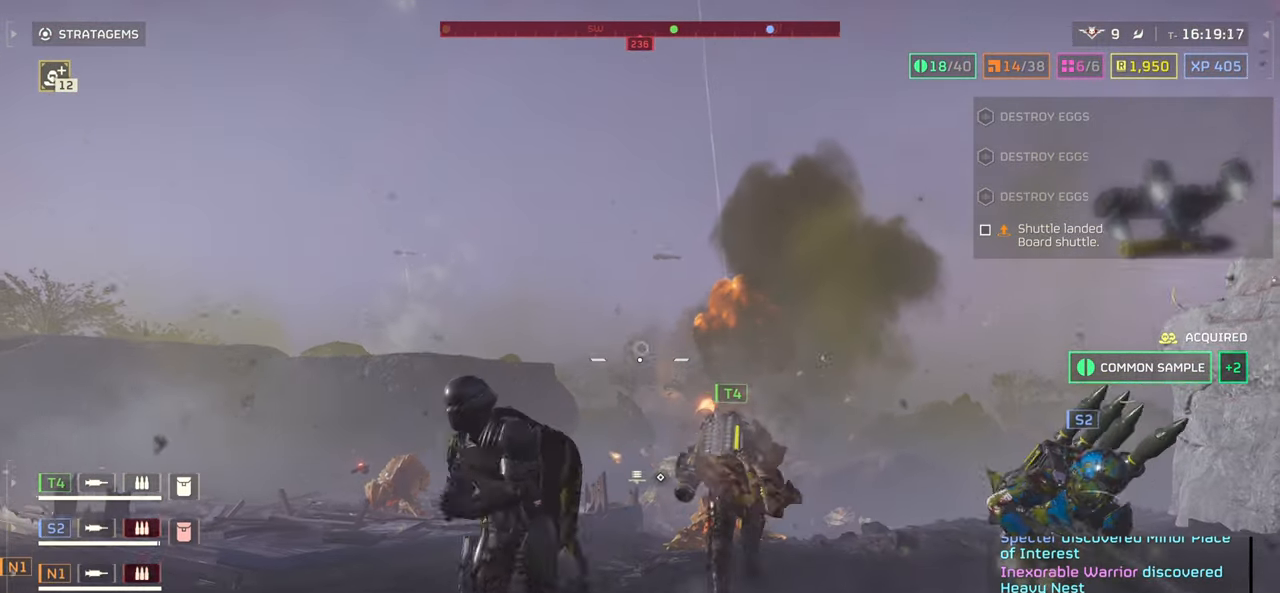
{"keys": ["s"], "mouse": [], "events": [[334, "a", "up"], [400, "g", "down"], [500, "g", "up"]]}
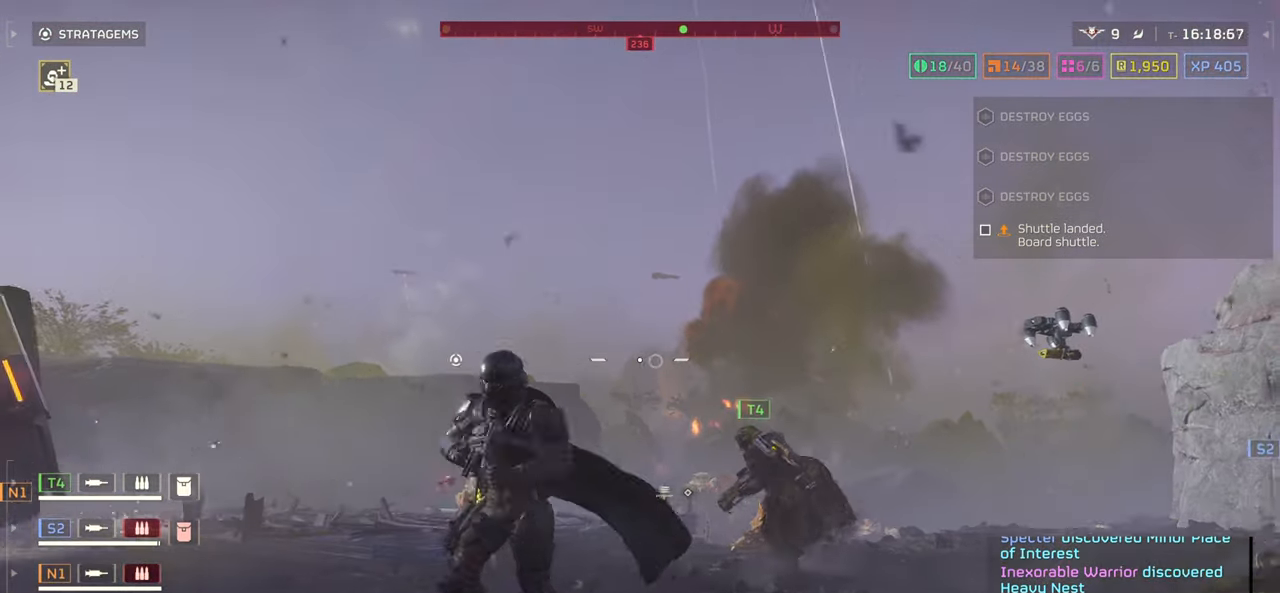
{"keys": ["s"], "mouse": [], "events": [[150, "g", "down"], [250, "g", "up"], [350, "g", "down"], [383, "s", "up"], [433, "g", "up"], [467, "s", "down"]]}
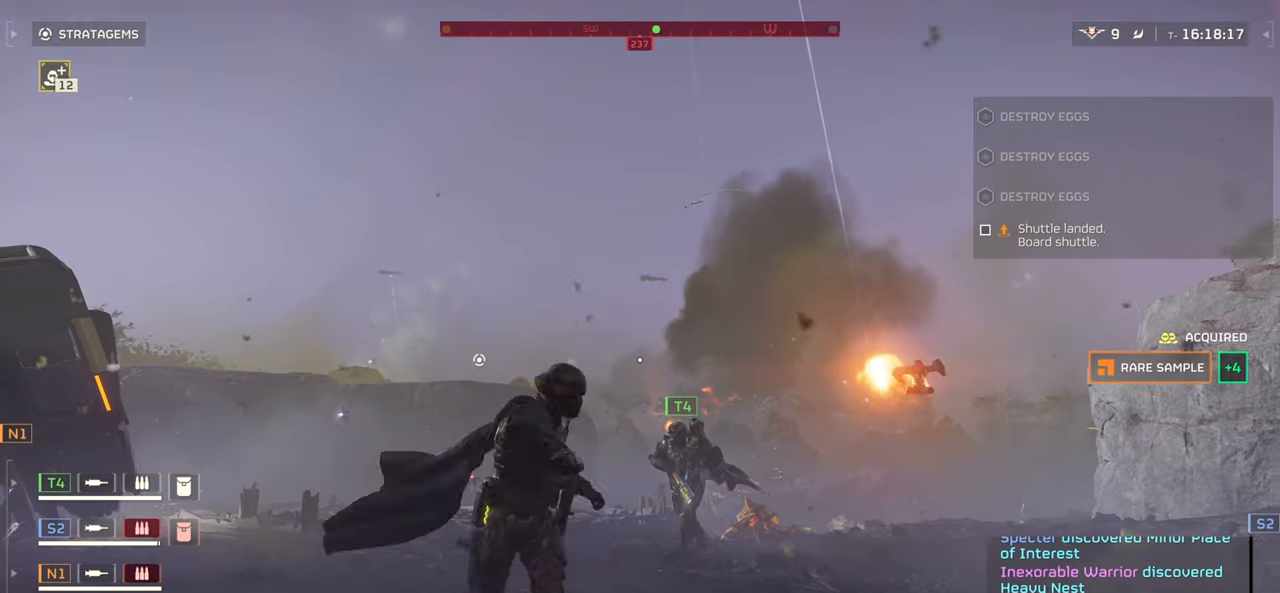
{"keys": ["a"], "mouse": [], "events": [[33, "g", "down"], [117, "g", "up"], [217, "g", "down"], [250, "a", "down"], [300, "s", "up"], [317, "g", "up"], [417, "g", "down"], [500, "g", "up"]]}
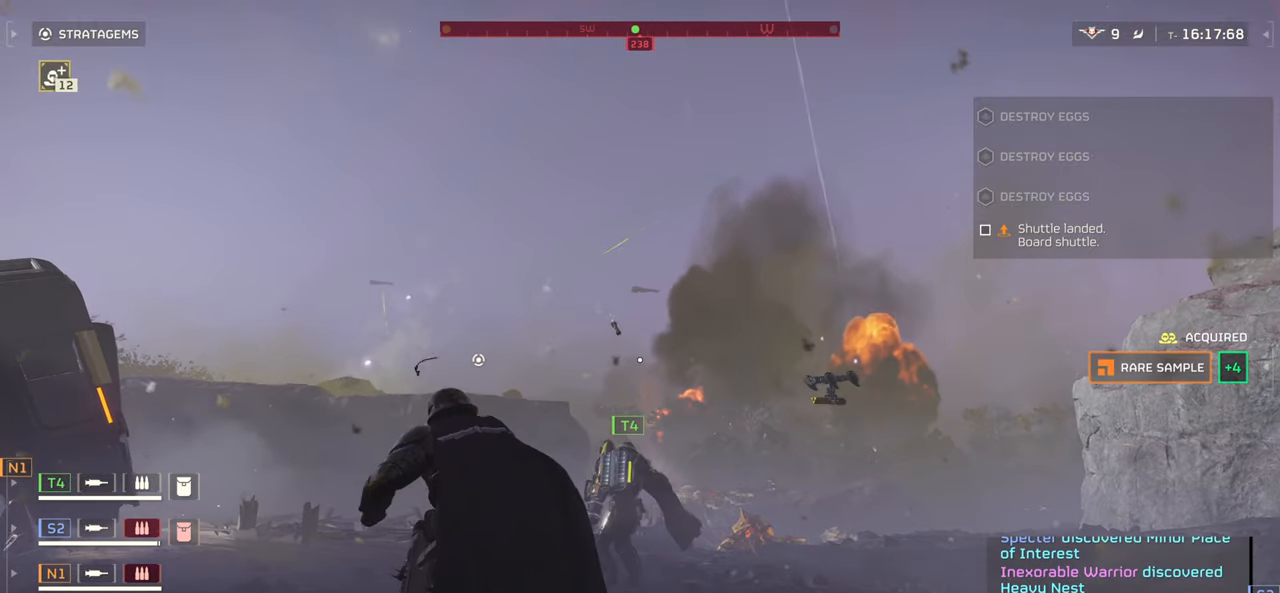
{"keys": [], "mouse": [], "events": [[83, "g", "down"], [167, "g", "up"], [250, "g", "down"], [317, "g", "up"], [400, "g", "down"], [433, "a", "up"], [483, "g", "up"]]}
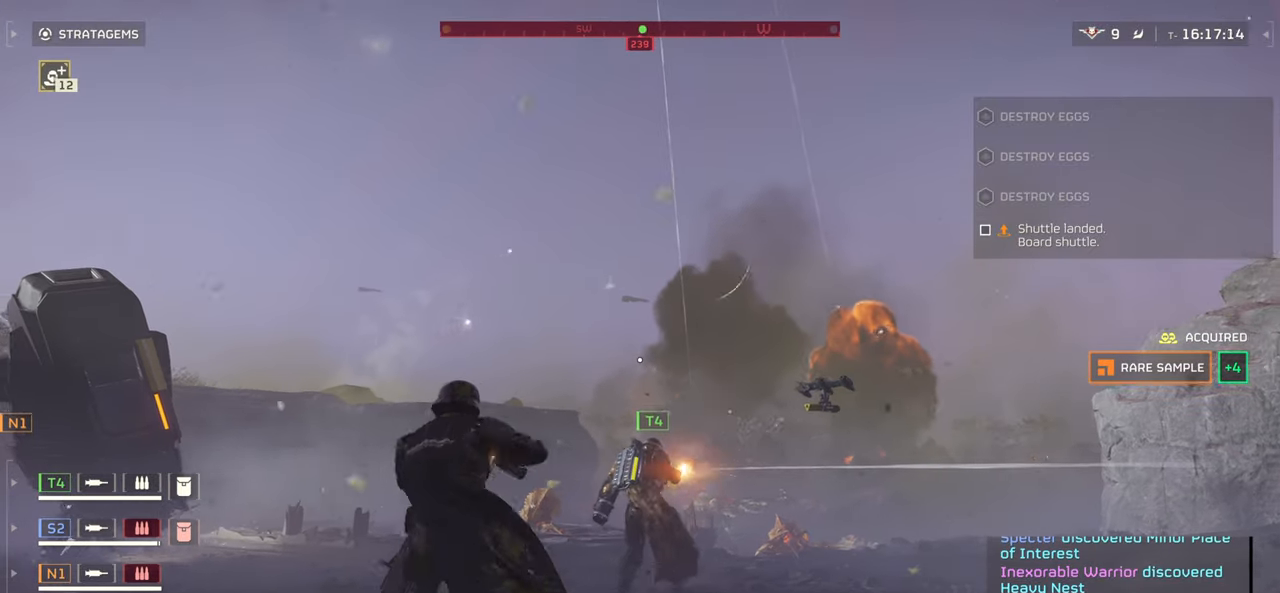
{"keys": ["a", "g"], "mouse": [], "events": [[17, "a", "down"], [67, "g", "down"], [133, "a", "up"], [150, "g", "up"], [183, "a", "down"], [250, "g", "down"], [300, "a", "up"], [333, "g", "up"], [350, "a", "down"], [467, "g", "down"]]}
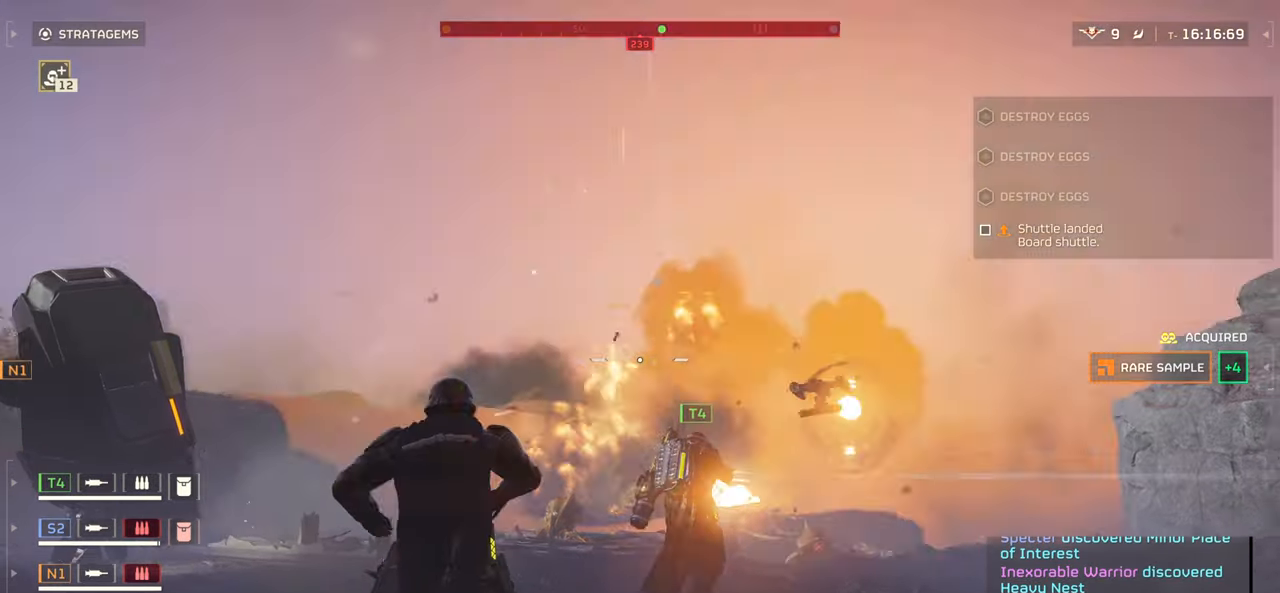
{"keys": ["a"], "mouse": [], "events": [[83, "g", "up"], [183, "g", "down"], [250, "g", "up"], [350, "g", "down"], [417, "a", "up"], [433, "g", "up"], [467, "a", "down"]]}
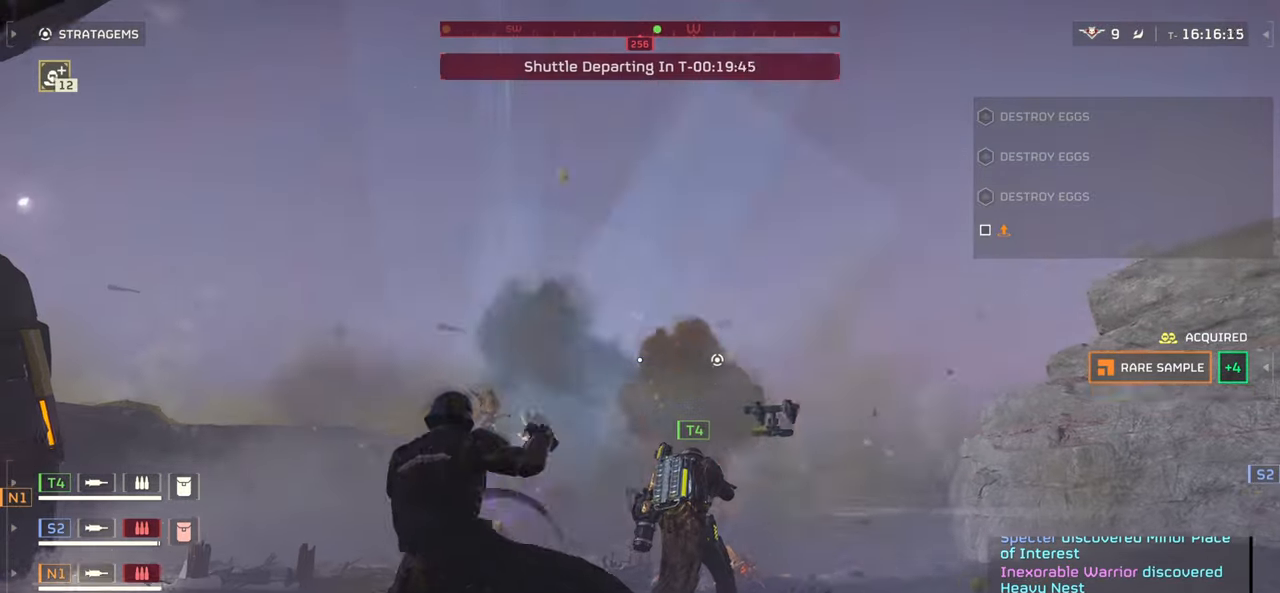
{"keys": [], "mouse": [], "events": [[17, "g", "down"], [83, "a", "up"], [100, "g", "up"], [150, "a", "down"], [183, "g", "down"], [233, "a", "up"], [267, "g", "up"], [350, "g", "down"], [433, "g", "up"]]}
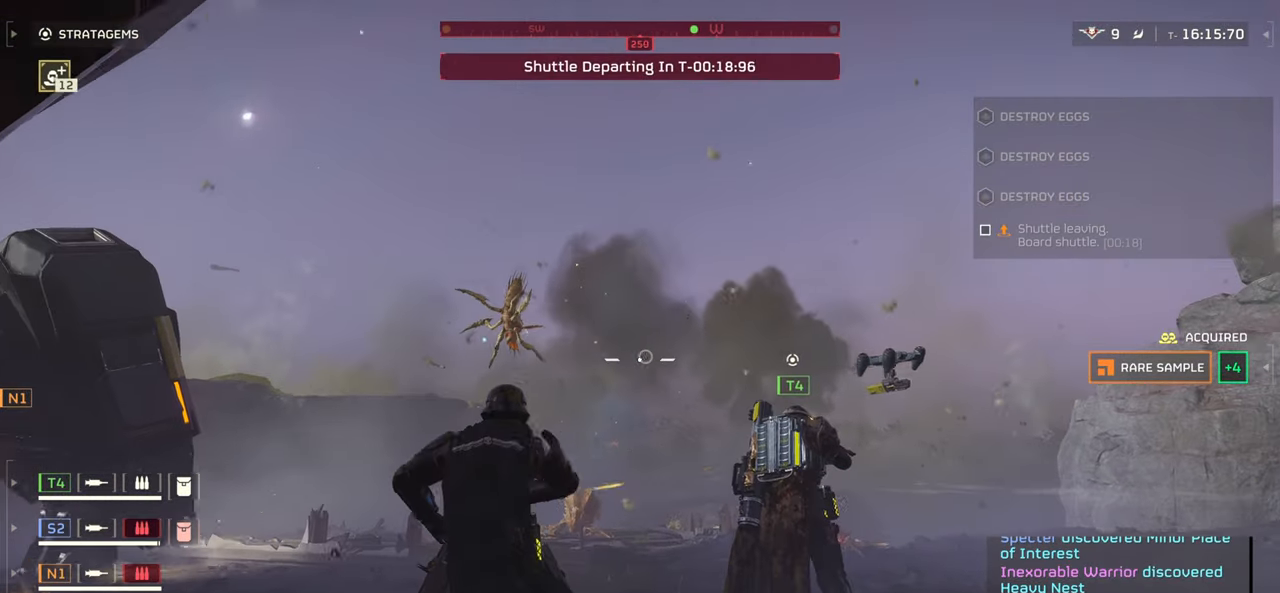
{"keys": [], "mouse": [], "events": [[17, "g", "down"], [83, "g", "up"], [183, "g", "down"], [250, "g", "up"], [350, "g", "down"], [433, "g", "up"]]}
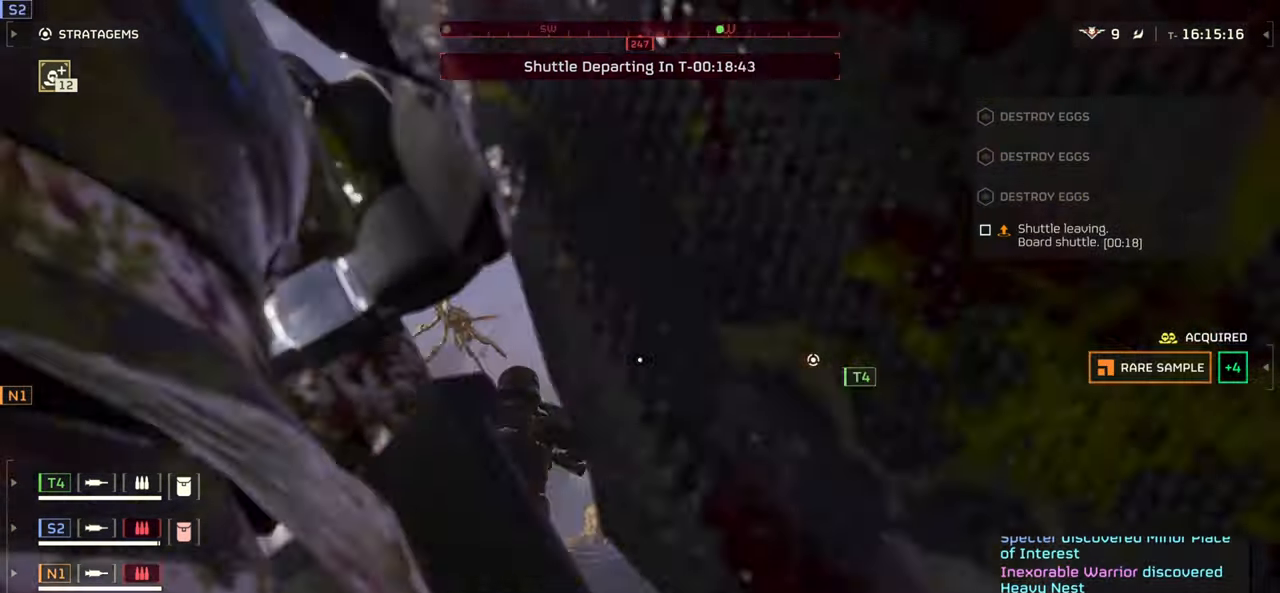
{"keys": ["s"], "mouse": [], "events": [[133, "s", "down"], [317, "shift", "down"], [450, "shift", "up"]]}
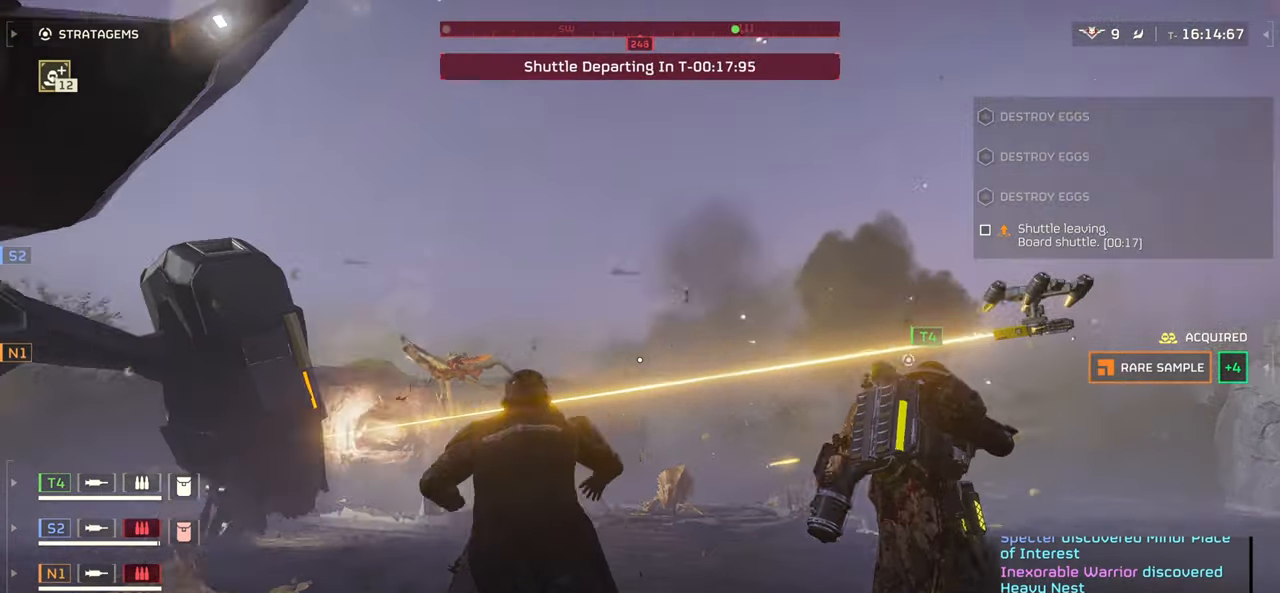
{"keys": ["w"], "mouse": [], "events": [[50, "a", "down"], [117, "s", "up"], [250, "w", "down"], [450, "a", "up"]]}
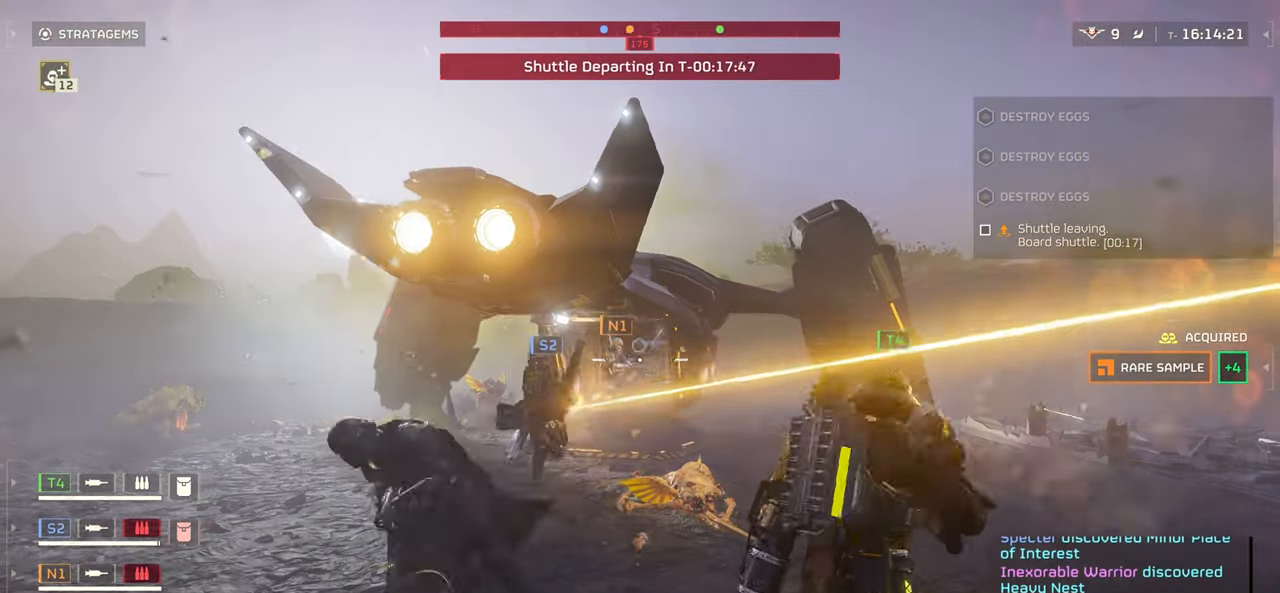
{"keys": ["w"], "mouse": [], "events": []}
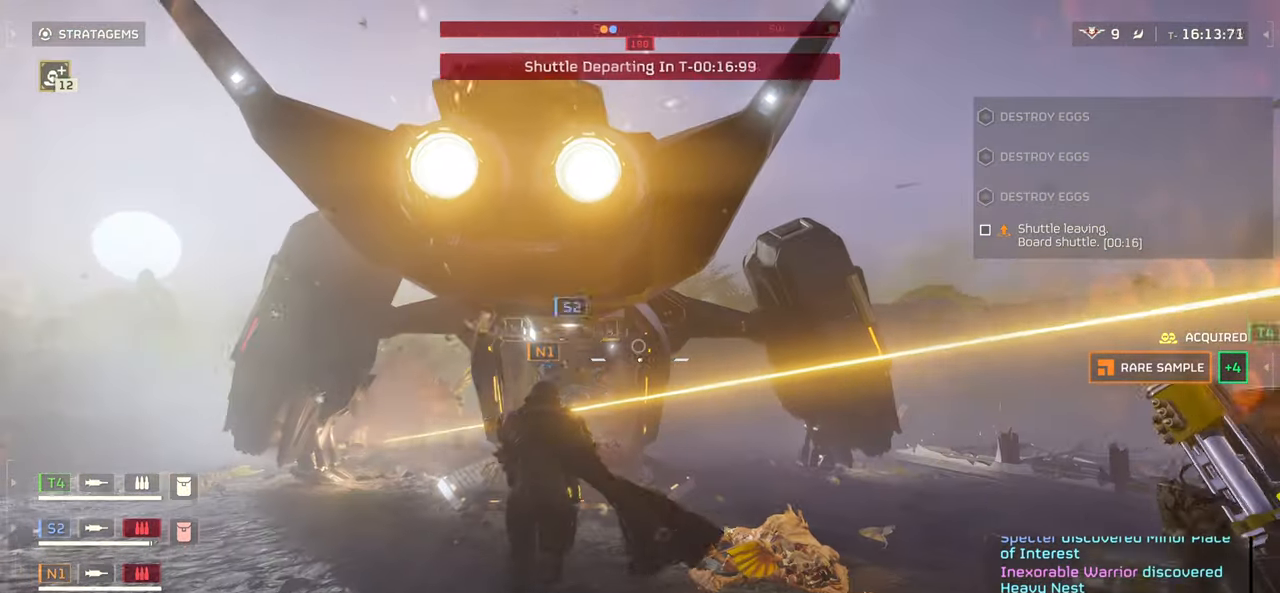
{"keys": ["w"], "mouse": [], "events": []}
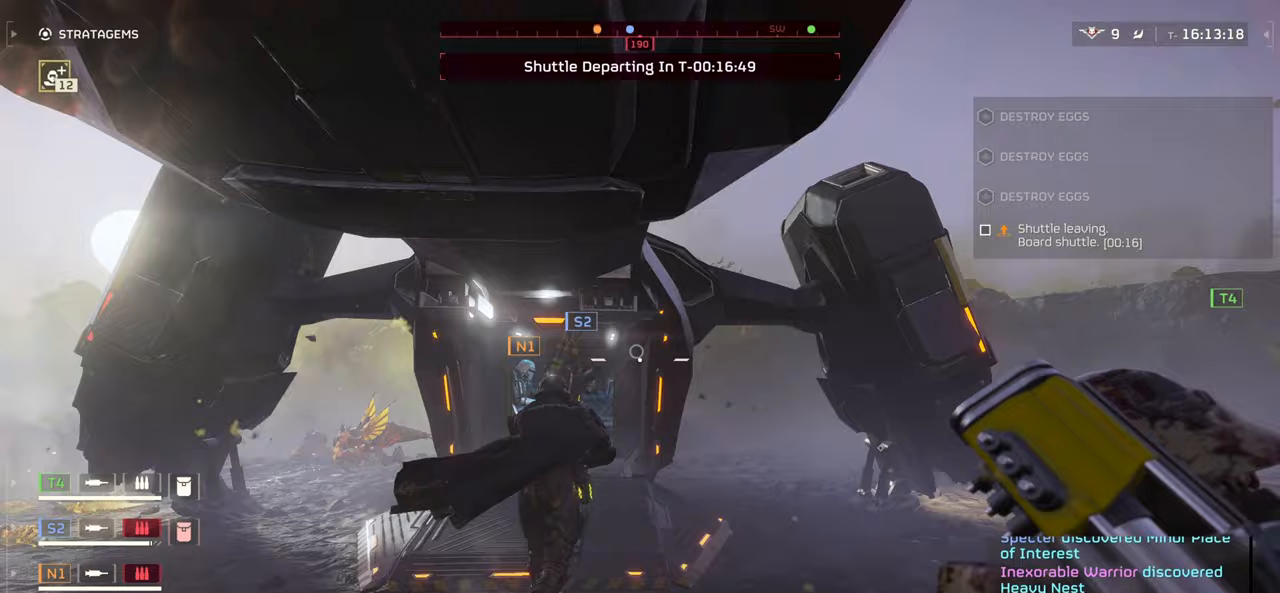
{"keys": ["w"], "mouse": [], "events": []}
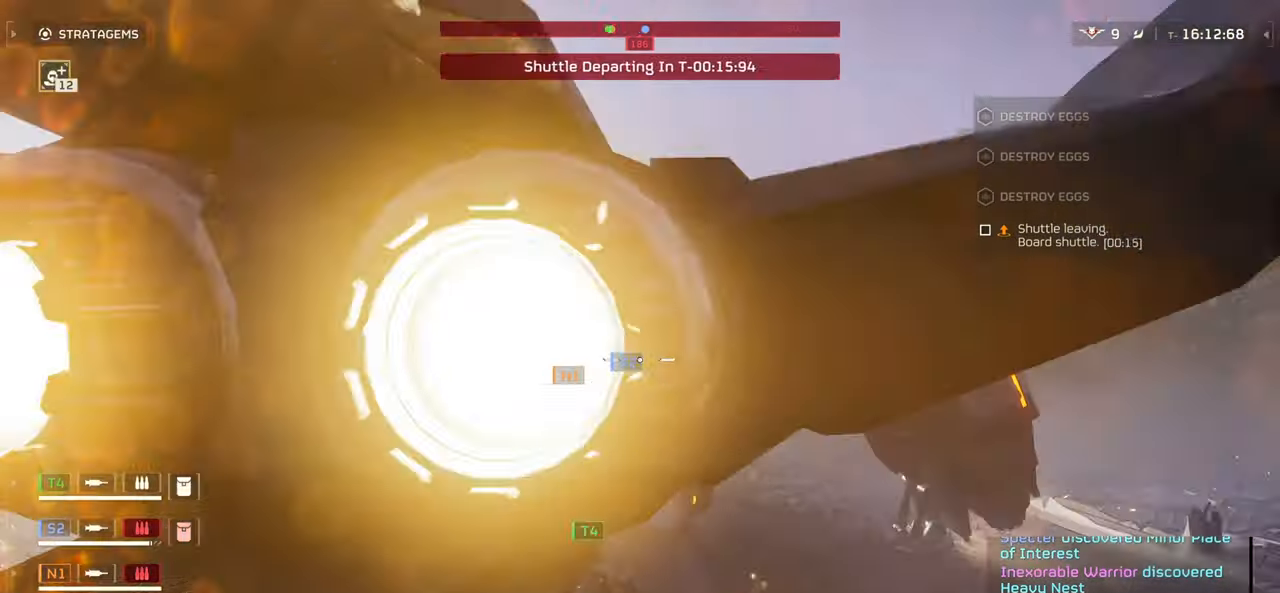
{"keys": [], "mouse": [], "events": [[100, "w", "up"]]}
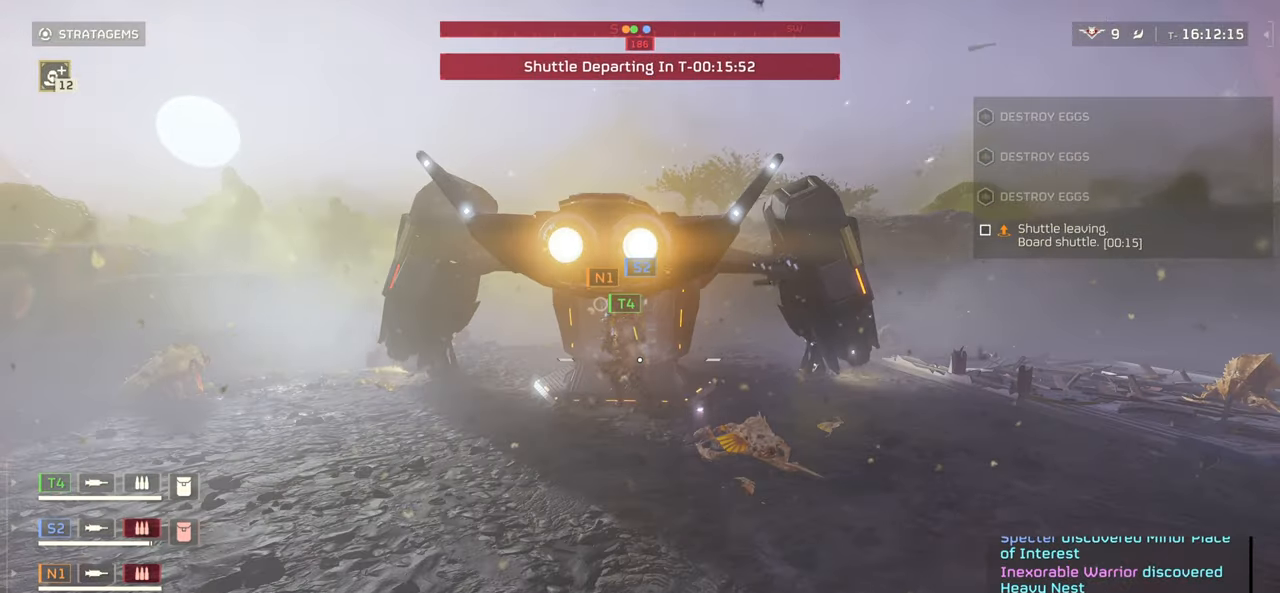
{"keys": [], "mouse": [], "events": []}
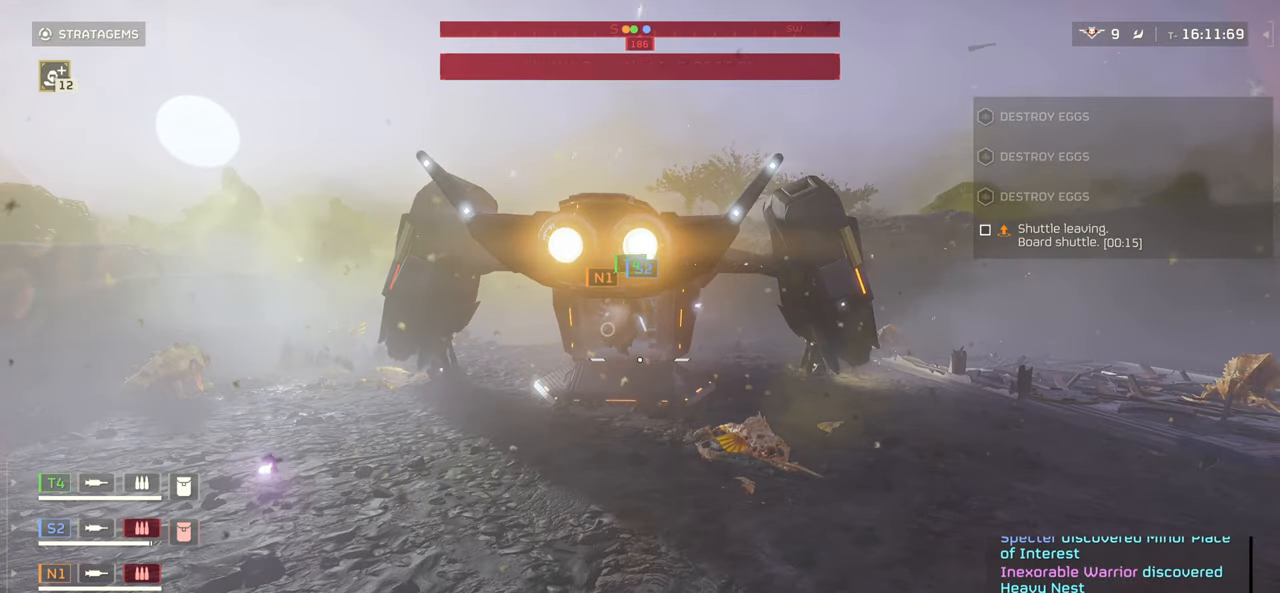
{"keys": [], "mouse": [], "events": []}
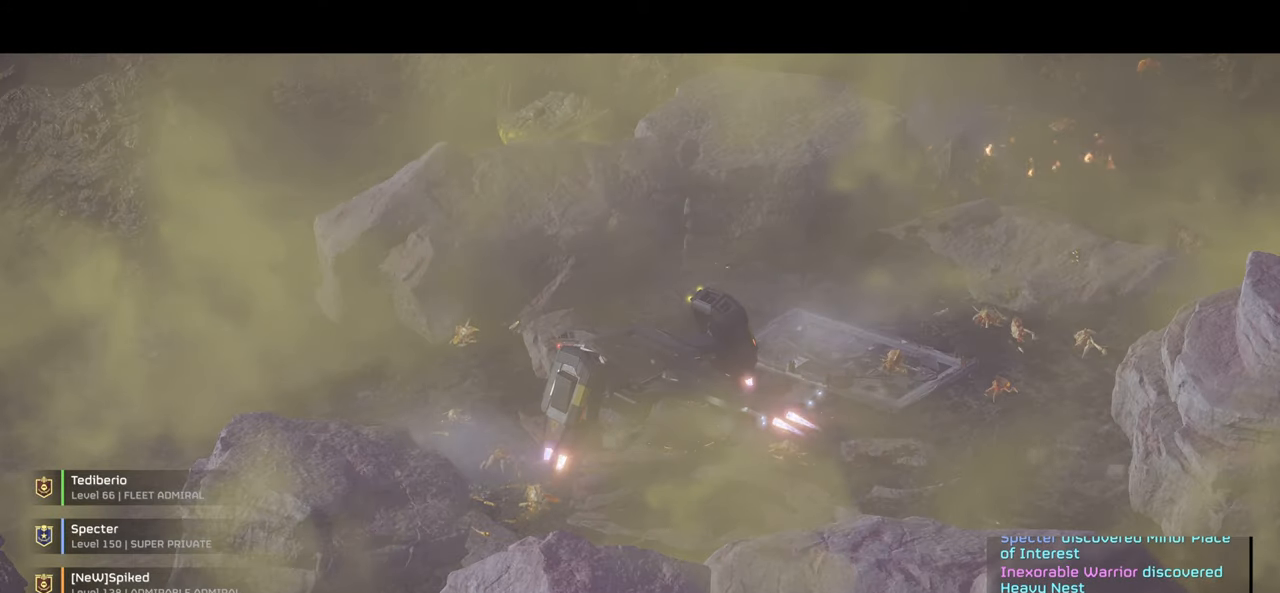
{"keys": [], "mouse": [], "events": []}
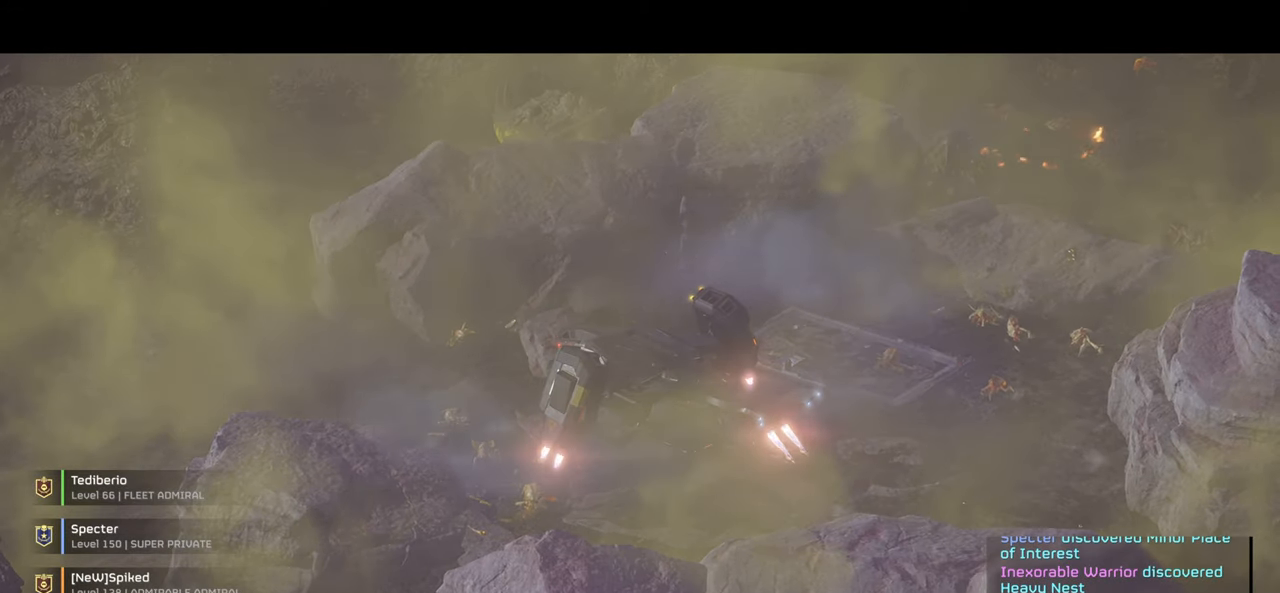
{"keys": [], "mouse": [], "events": []}
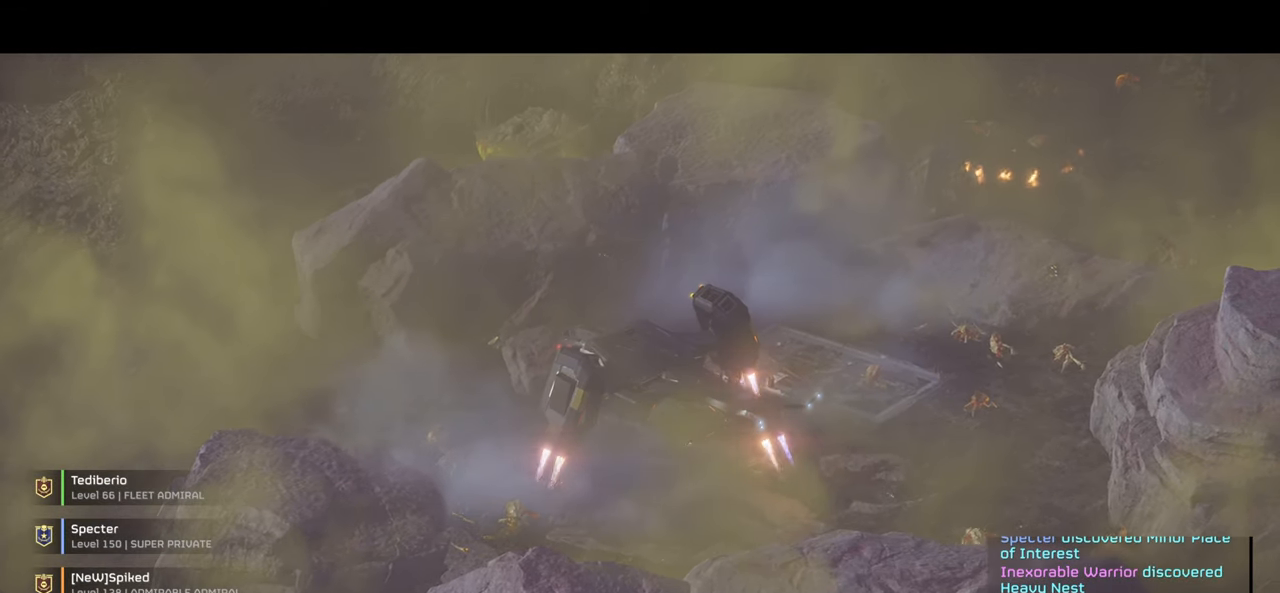
{"keys": [], "mouse": []}
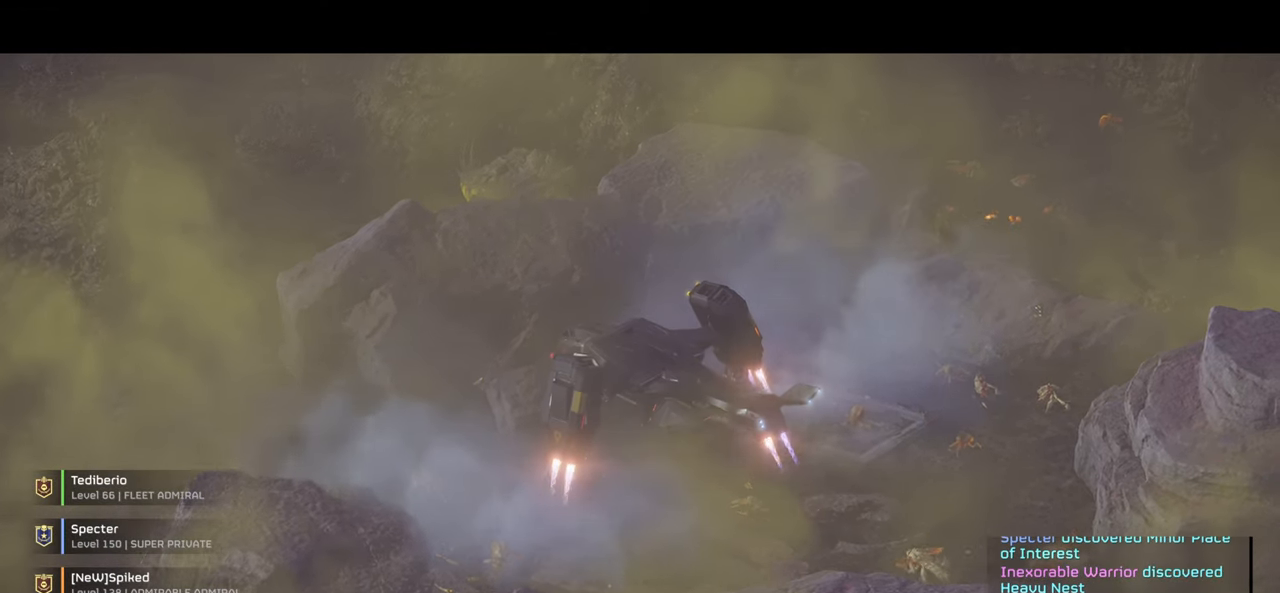
{"keys": [], "mouse": [], "events": []}
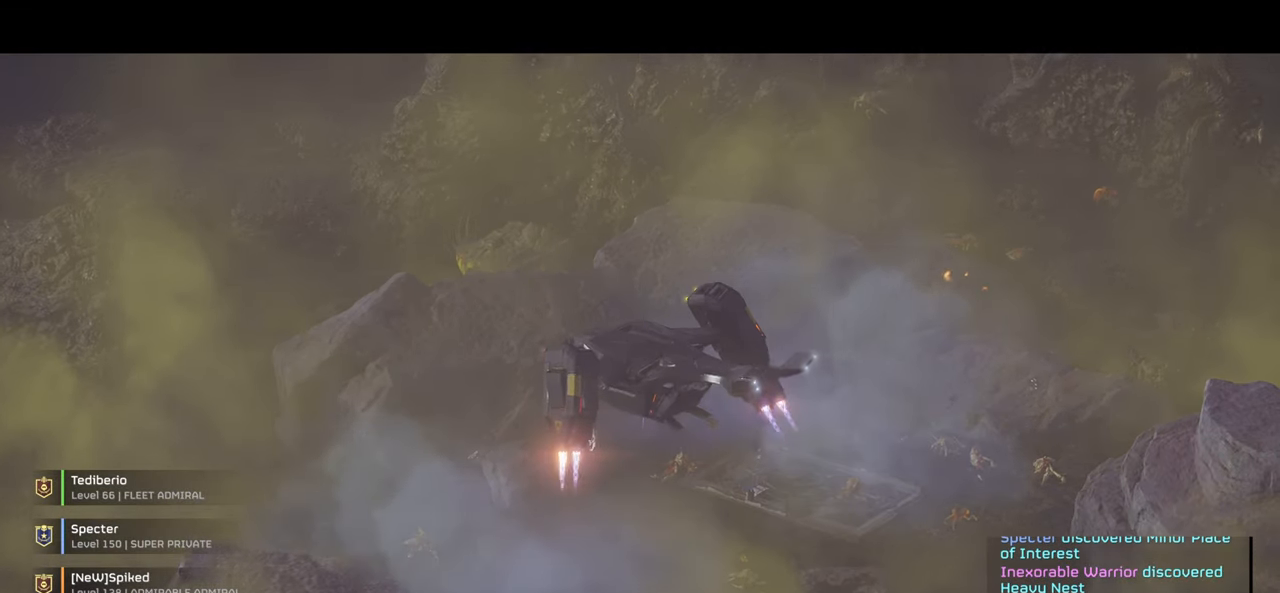
{"keys": [], "mouse": [], "events": []}
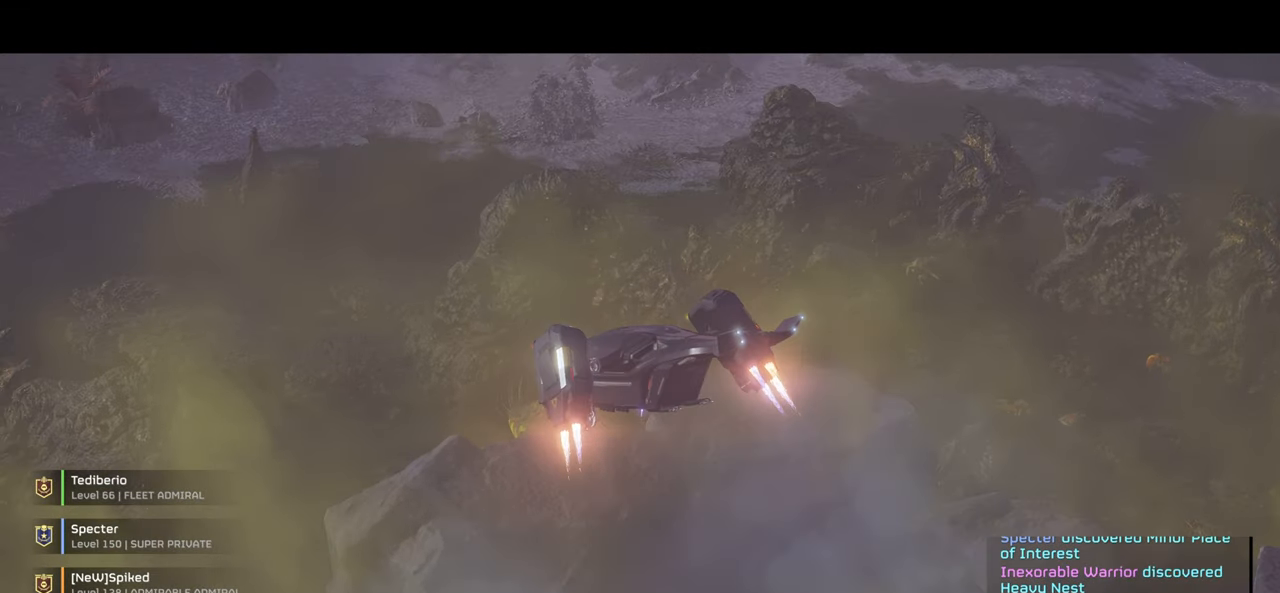
{"keys": [], "mouse": [], "events": []}
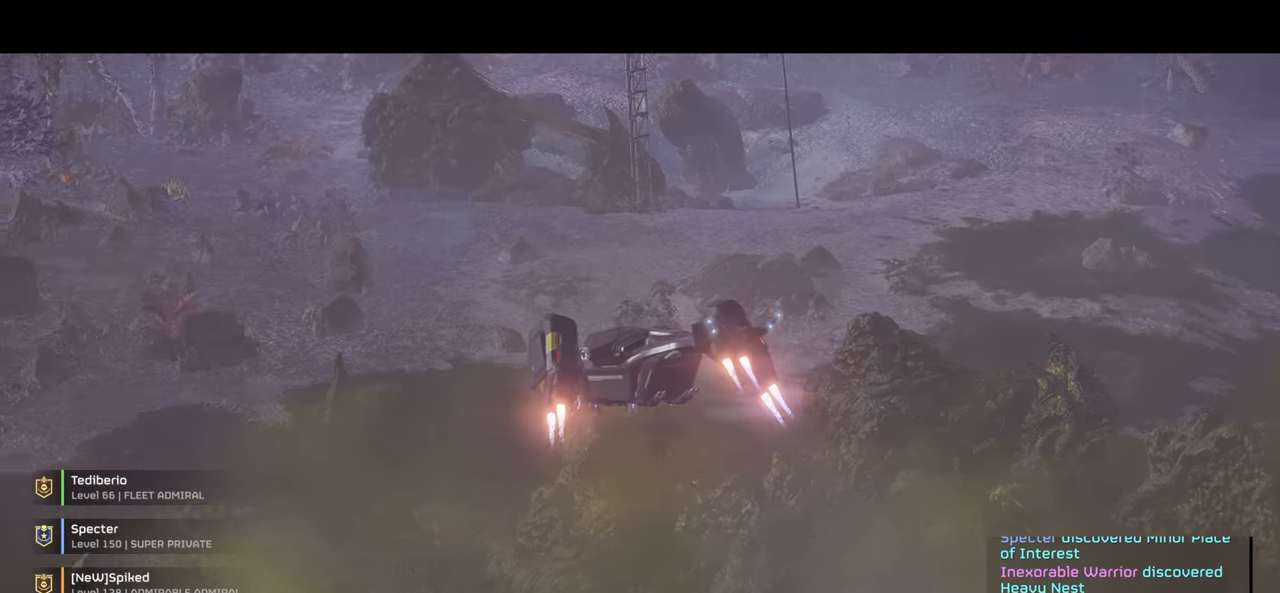
{"keys": [], "mouse": [], "events": []}
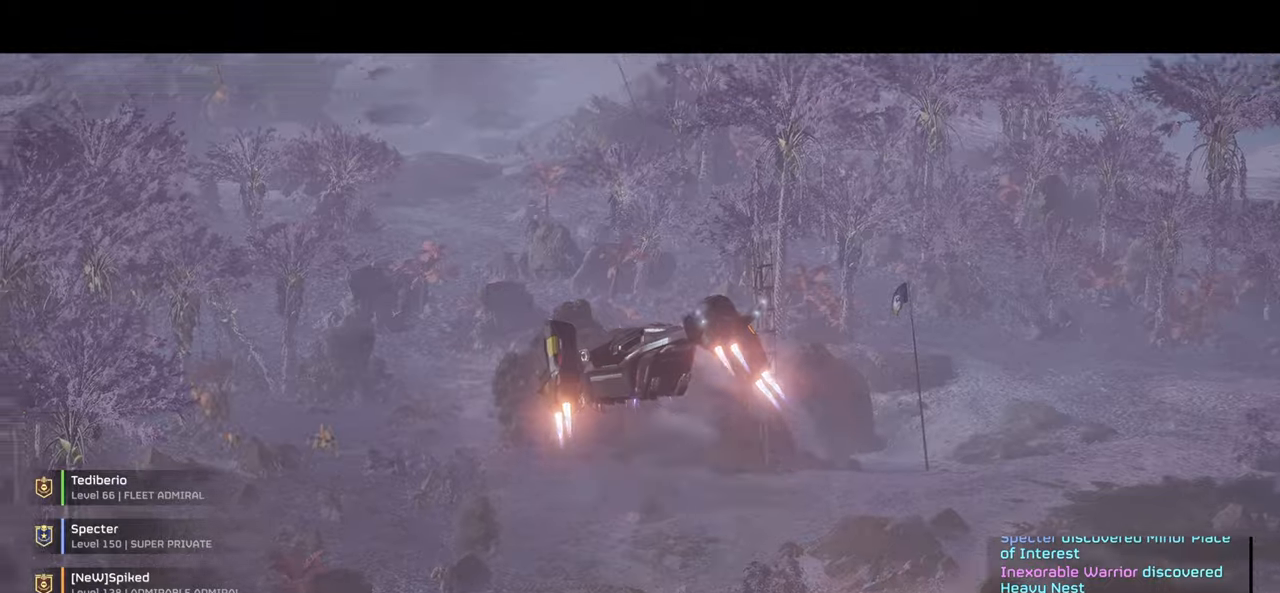
{"keys": [], "mouse": [], "events": []}